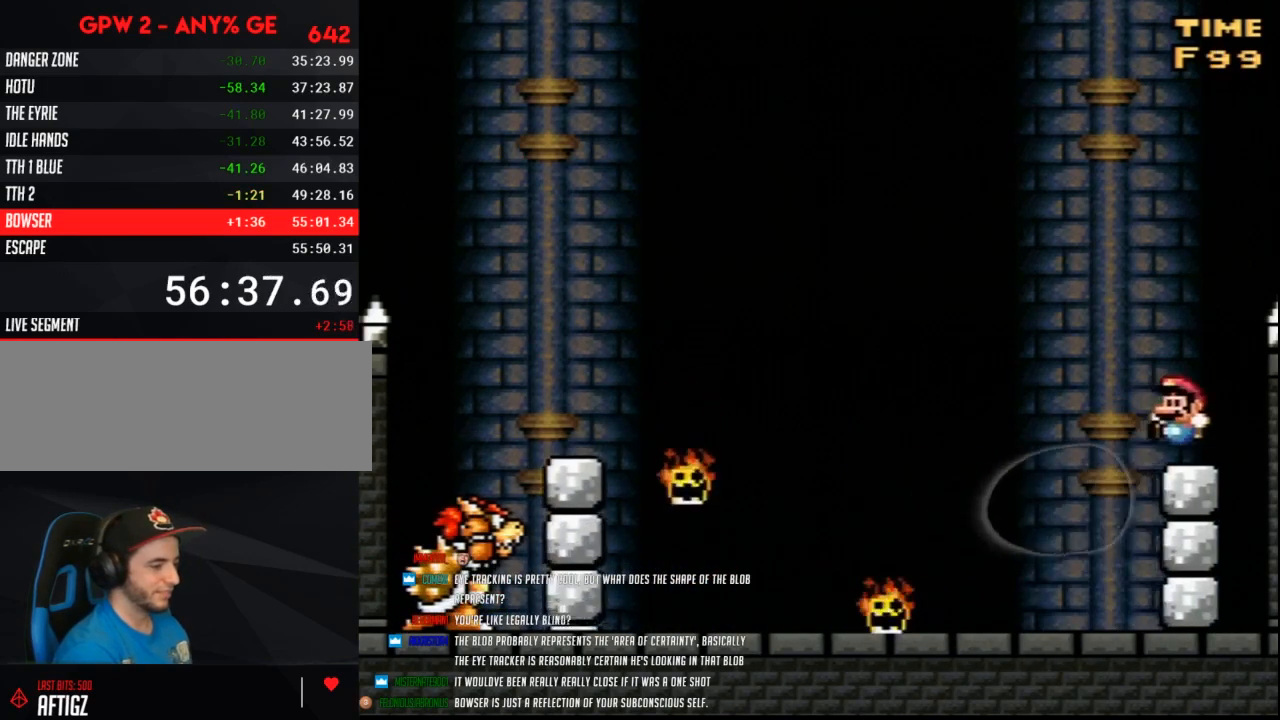
Gameplay with a controller (Nintendo layout); each line is a JSON object with the inputs held at the frame after it. "events" lists button and stick changes between this image and that frame as [ms after this image, input, new state], when the widget could be followed in between. Not read: L3 R3.
{"buttons": ["Y", "DPAD_RIGHT"], "events": [[83, "B", "down"], [333, "B", "up"], [450, "DPAD_LEFT", "up"], [483, "DPAD_RIGHT", "down"]]}
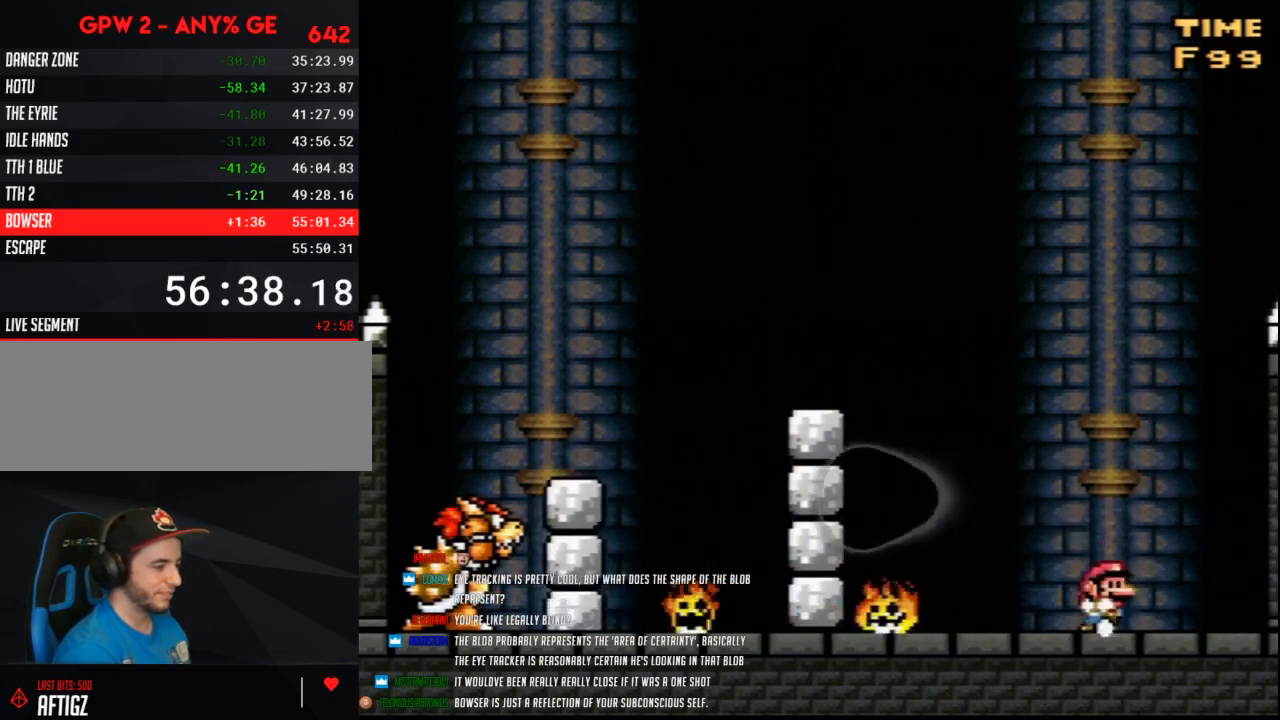
{"buttons": ["Y", "DPAD_UP"]}
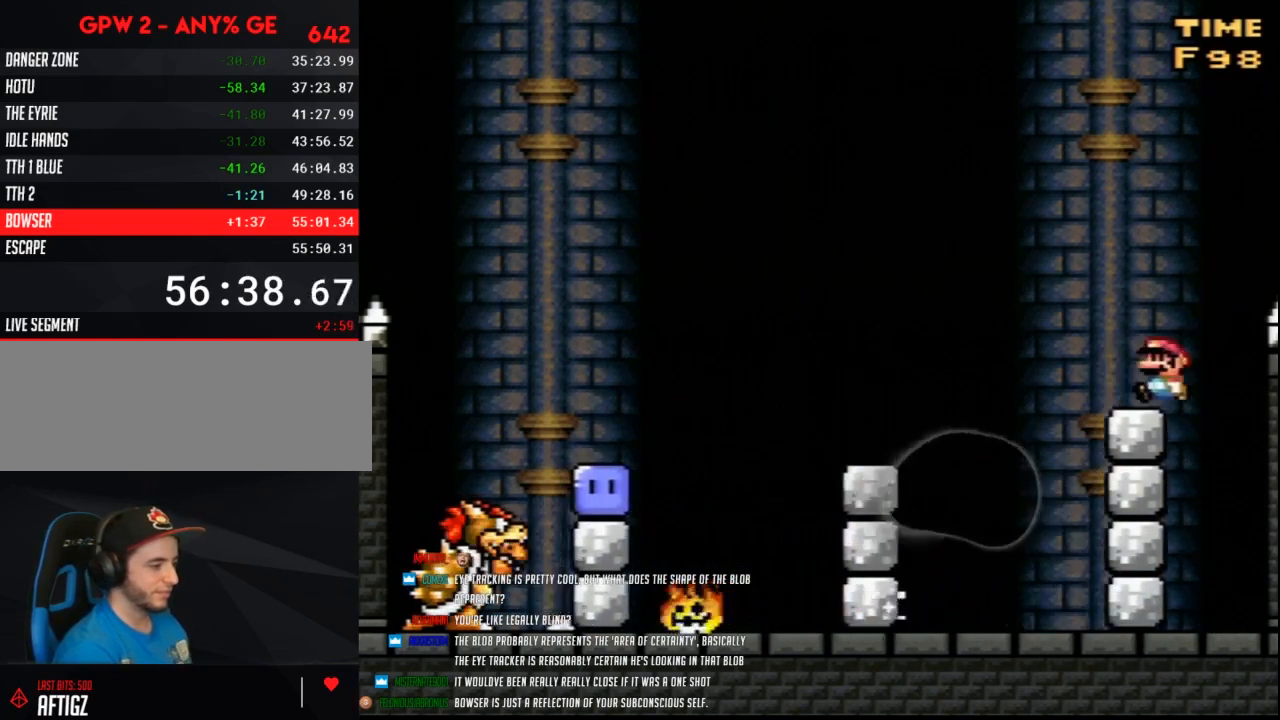
{"buttons": ["Y", "DPAD_RIGHT"]}
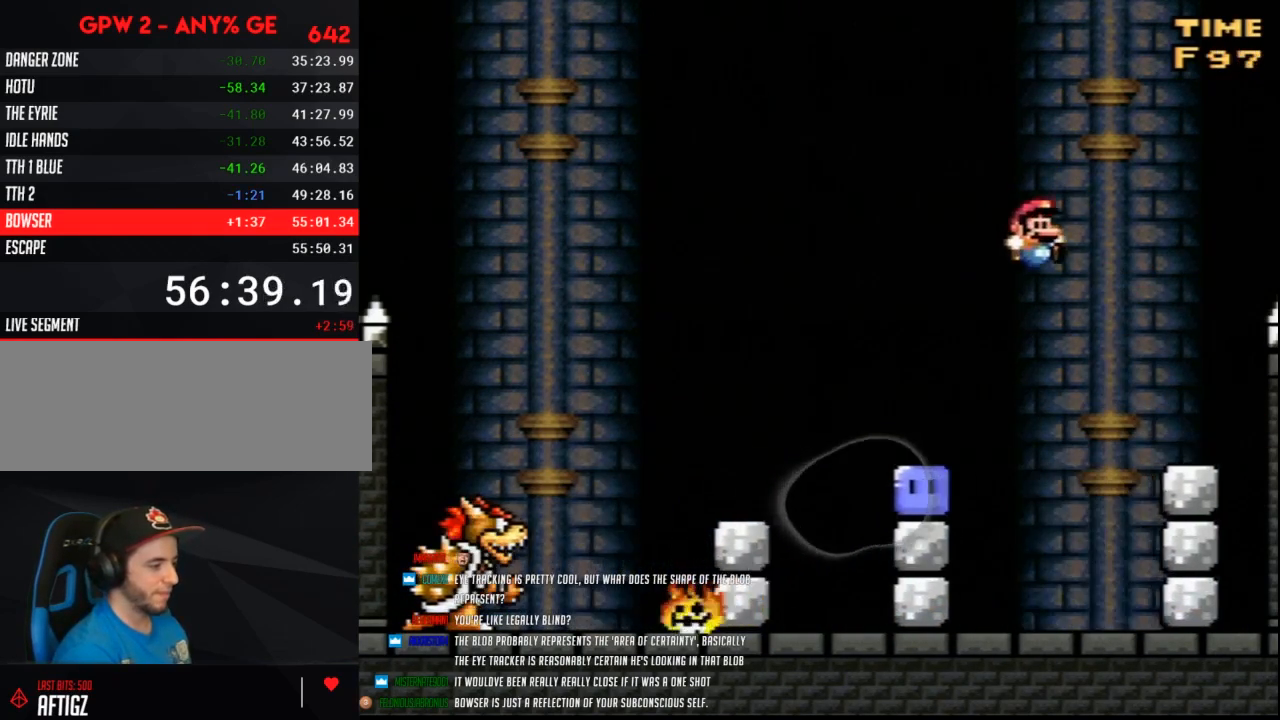
{"buttons": ["Y", "DPAD_LEFT"], "events": [[83, "DPAD_LEFT", "down"], [83, "DPAD_RIGHT", "up"], [117, "Y", "up"], [267, "Y", "down"], [333, "Y", "up"], [383, "Y", "down"]]}
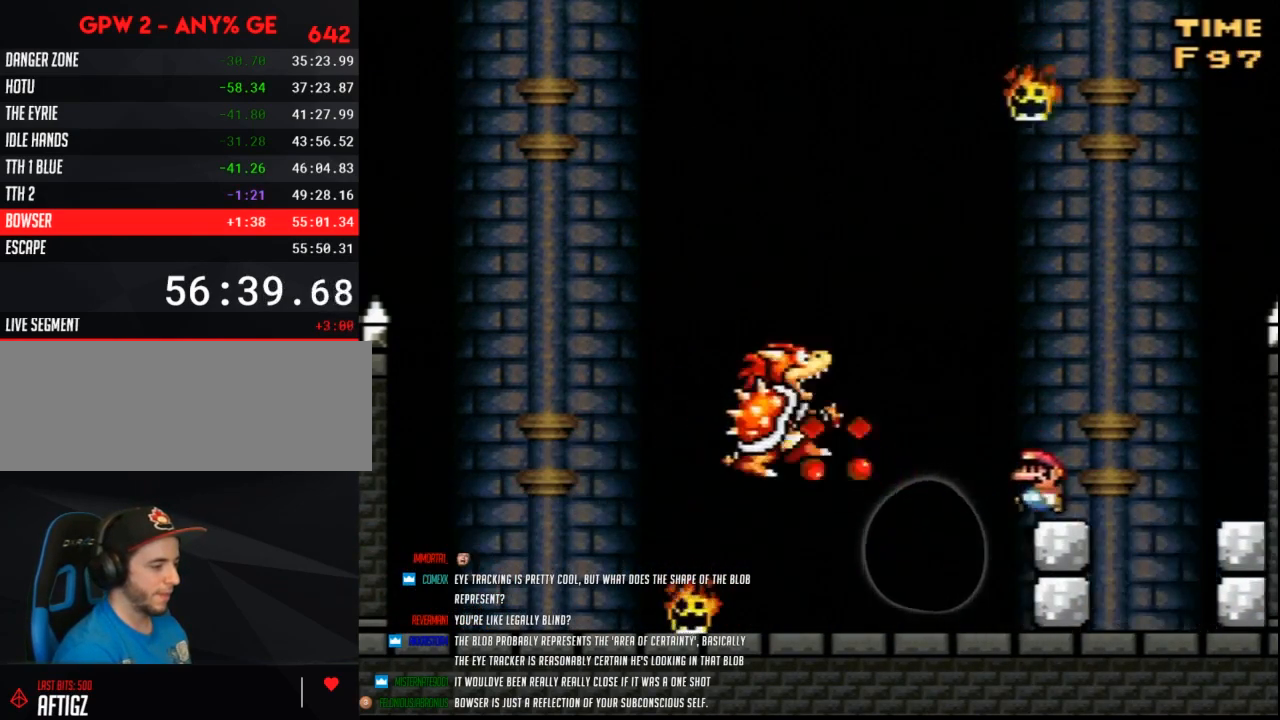
{"buttons": ["B", "Y", "DPAD_RIGHT"], "events": [[333, "DPAD_LEFT", "up"], [333, "DPAD_RIGHT", "down"], [450, "B", "down"]]}
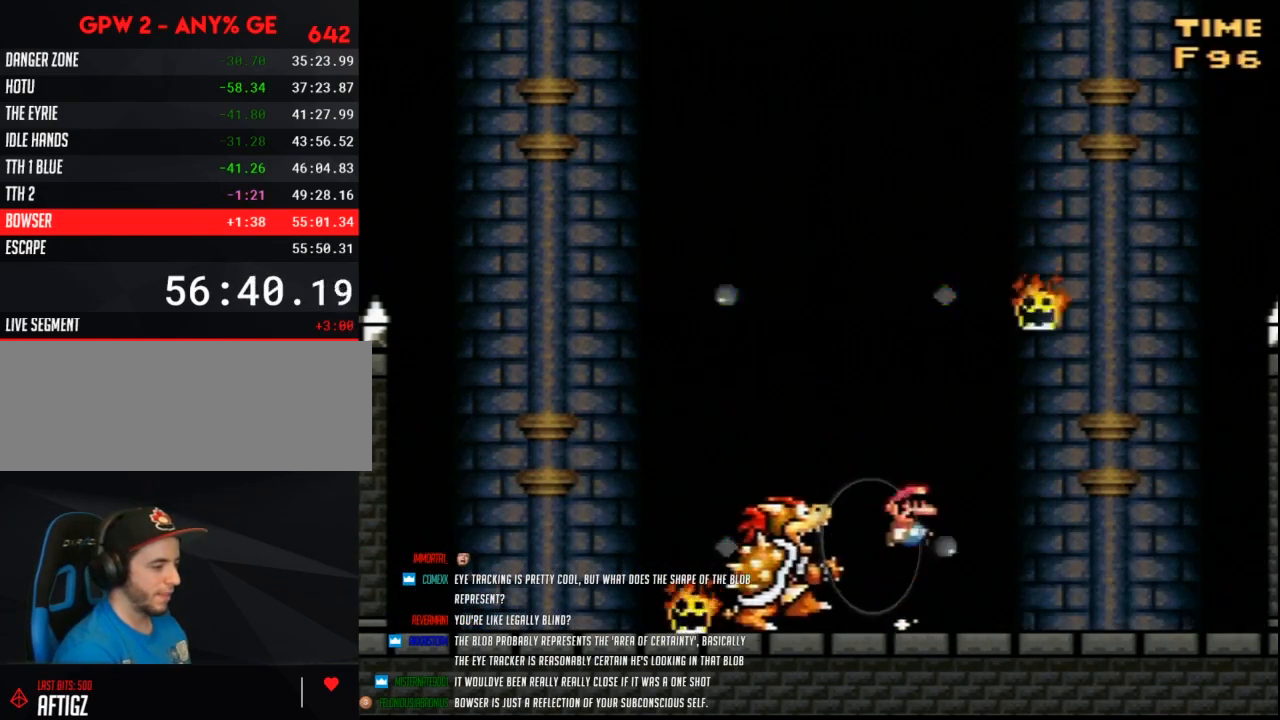
{"buttons": ["Y"], "events": [[183, "B", "up"], [183, "DPAD_LEFT", "down"], [183, "DPAD_RIGHT", "up"], [300, "DPAD_LEFT", "up"], [333, "DPAD_RIGHT", "down"], [483, "DPAD_RIGHT", "up"]]}
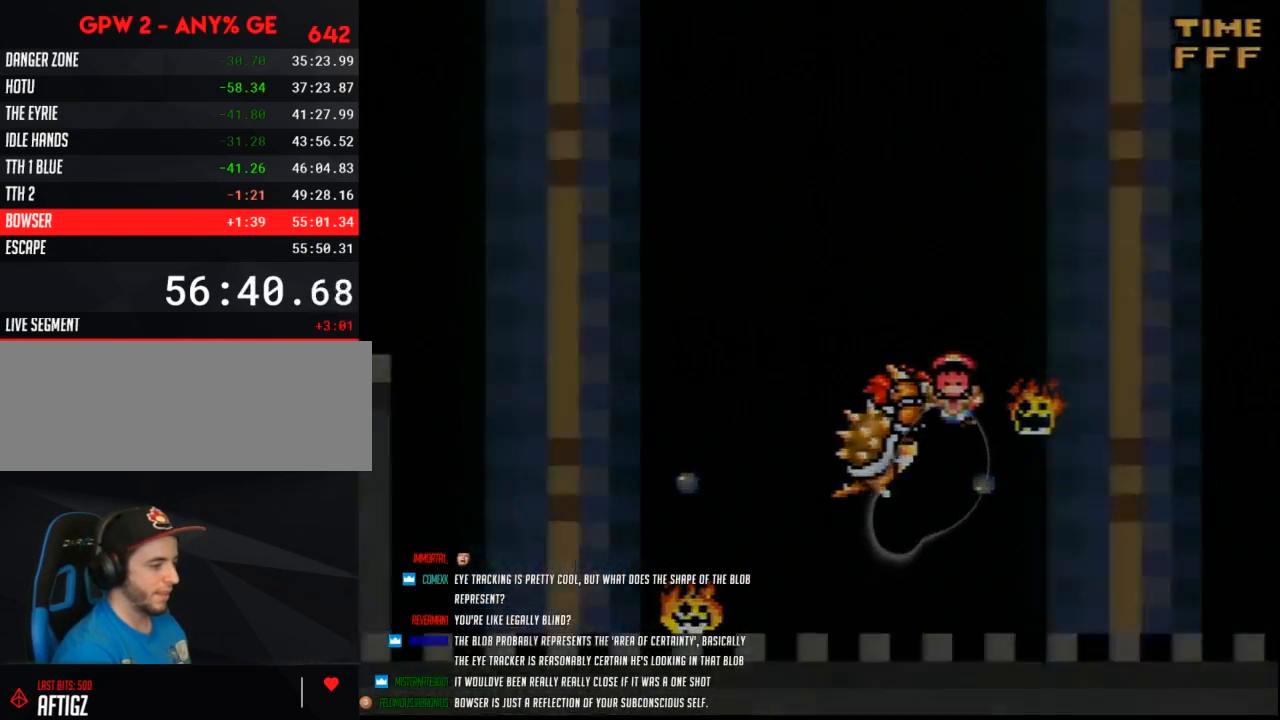
{"buttons": [], "events": [[17, "Y", "up"]]}
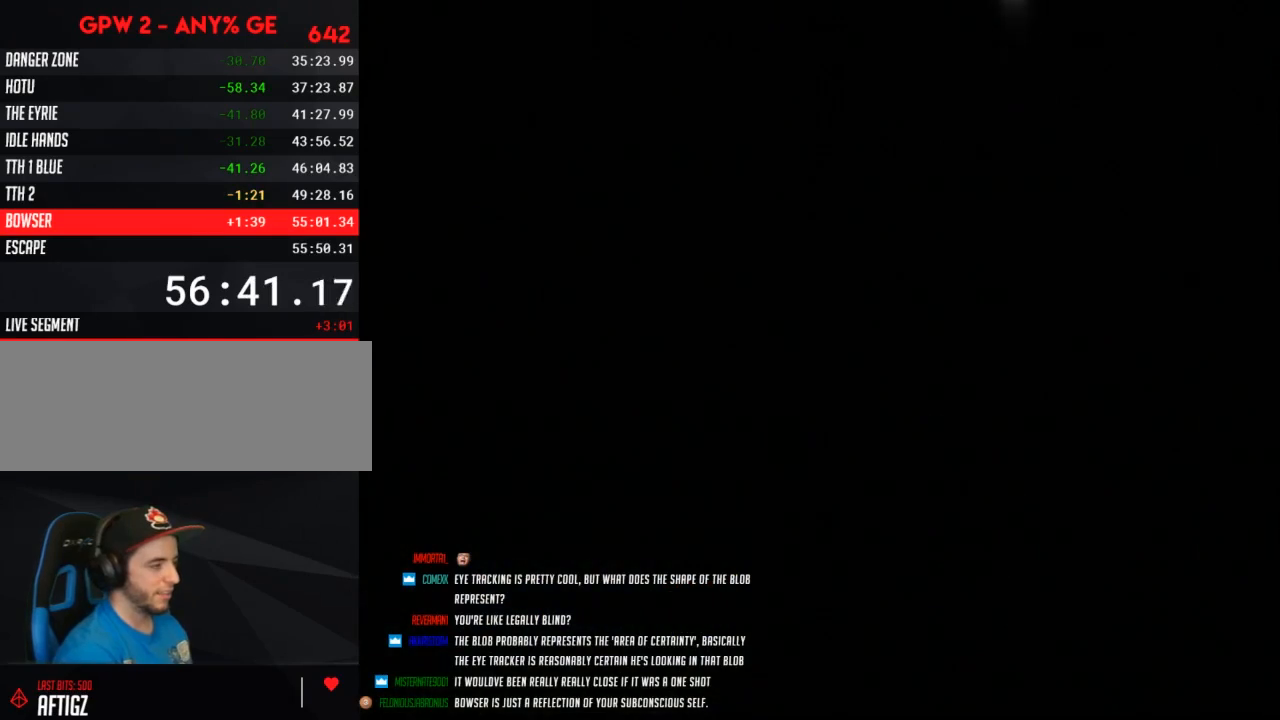
{"buttons": [], "events": []}
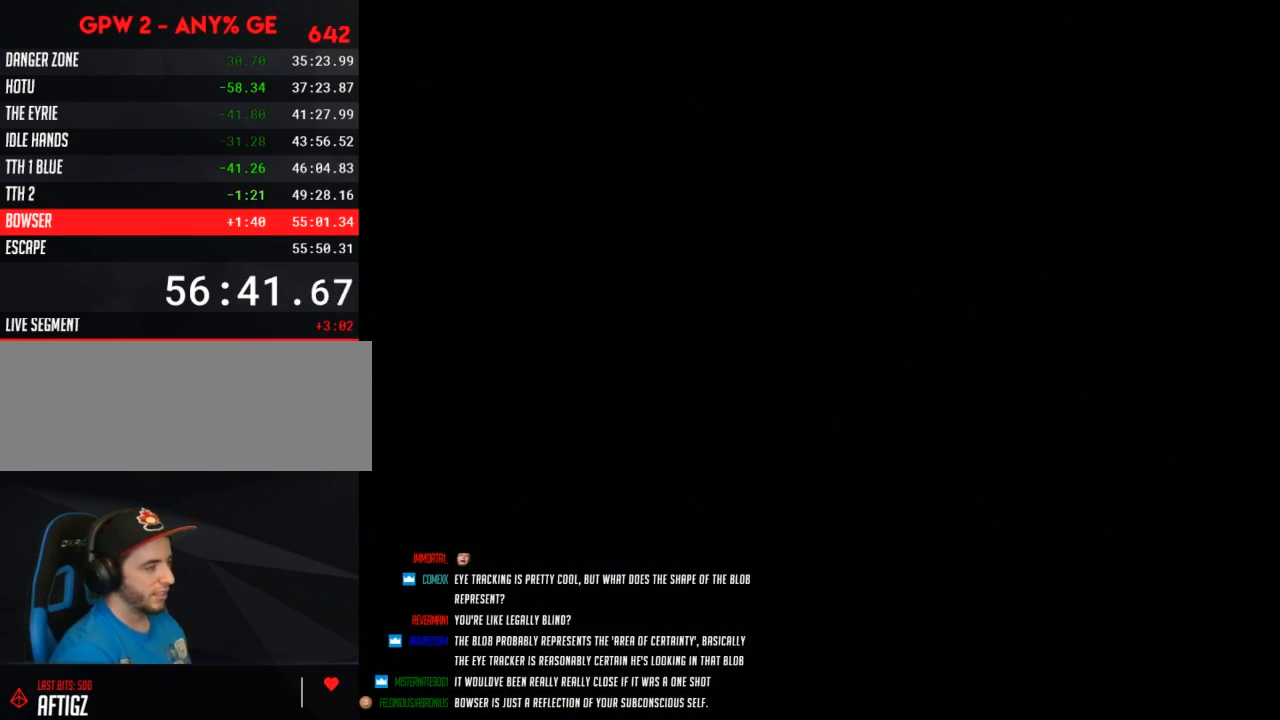
{"buttons": [], "events": []}
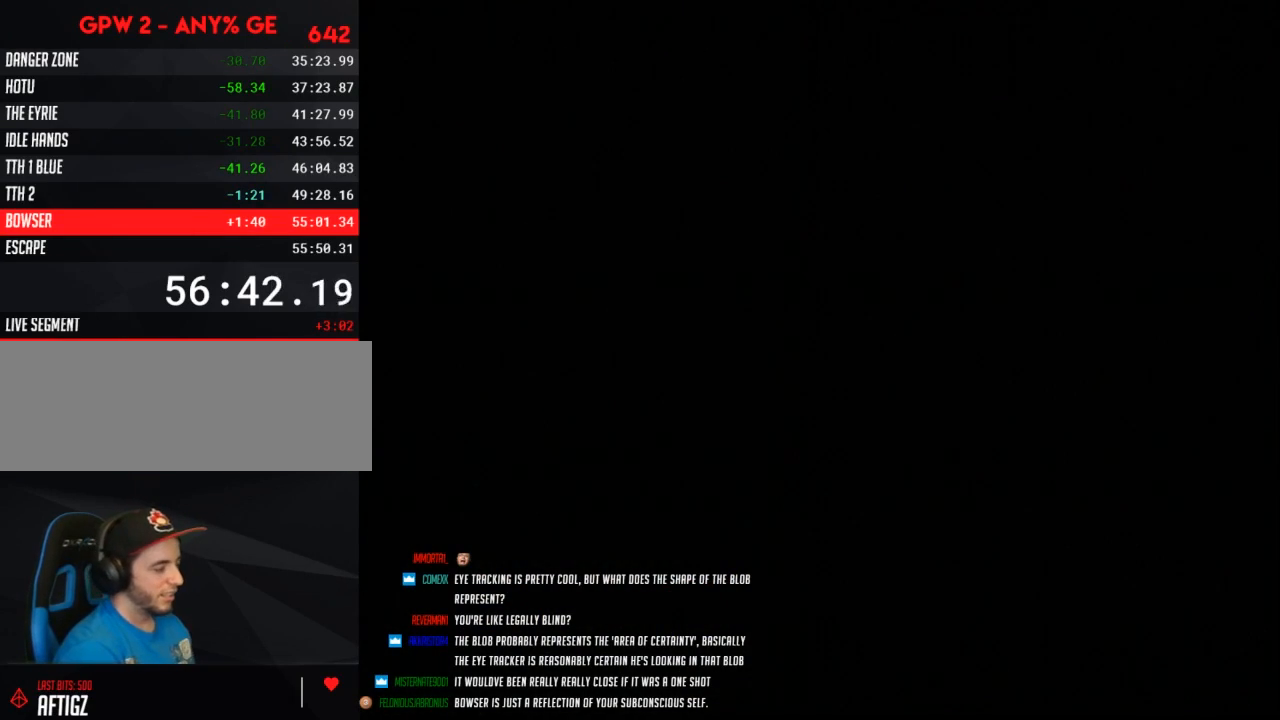
{"buttons": [], "events": []}
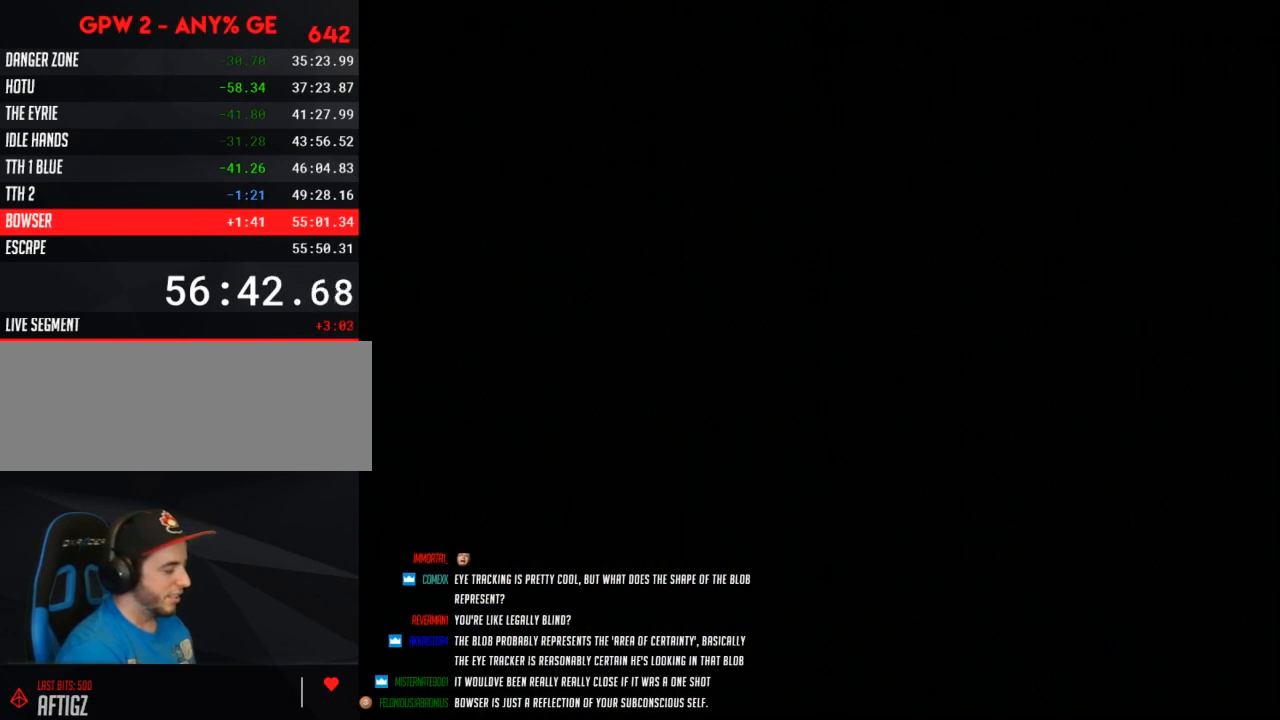
{"buttons": ["Y", "DPAD_RIGHT"], "events": [[267, "DPAD_RIGHT", "down"], [267, "Y", "down"]]}
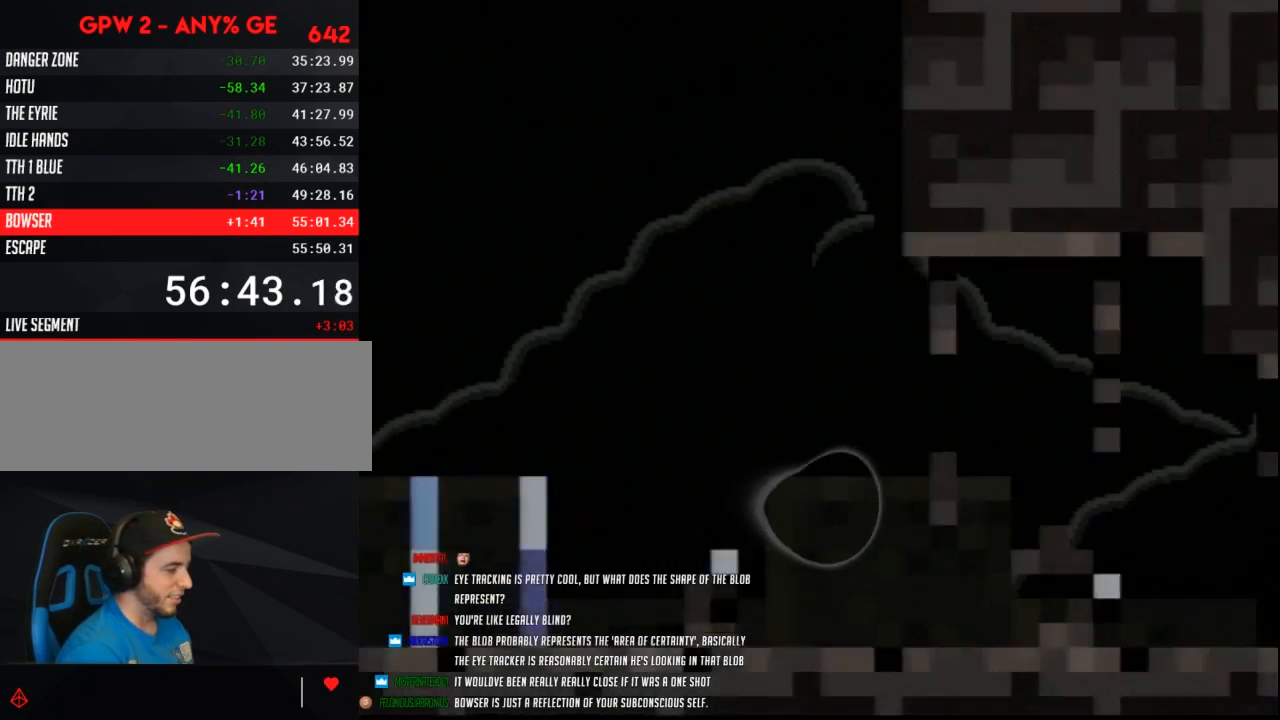
{"buttons": ["A", "Y", "DPAD_RIGHT"], "events": [[450, "A", "down"]]}
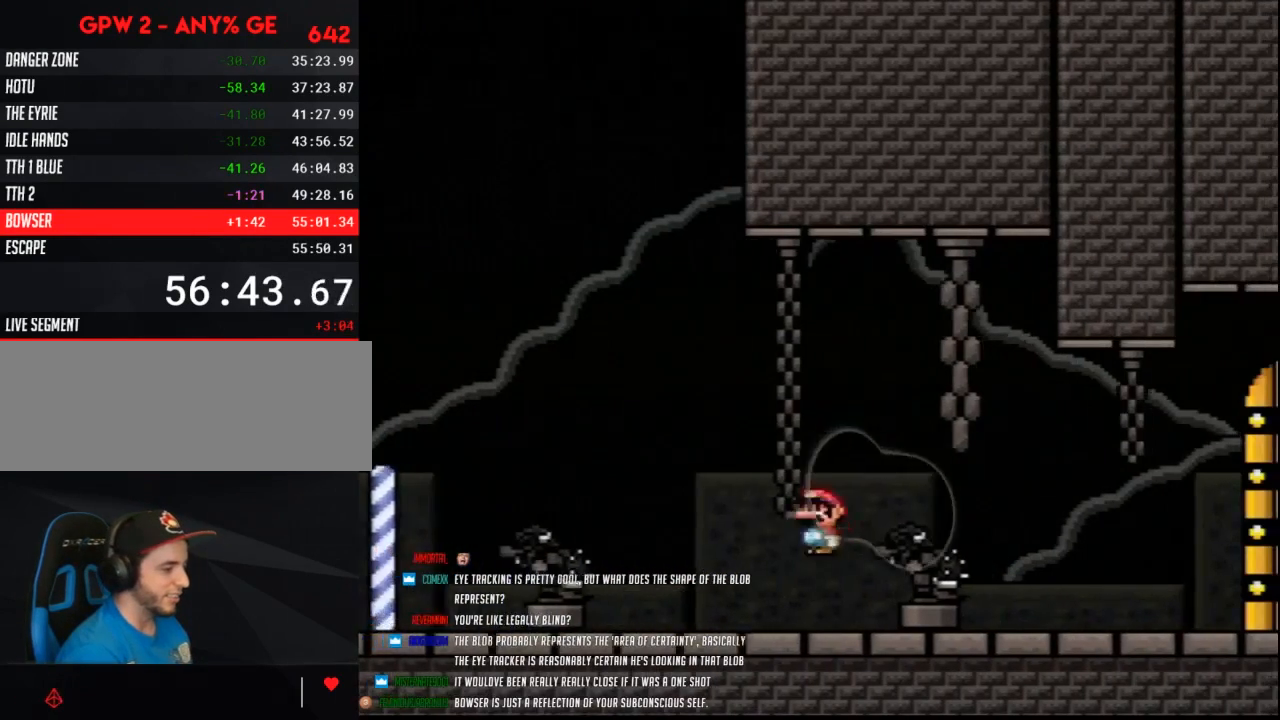
{"buttons": ["DPAD_UP"]}
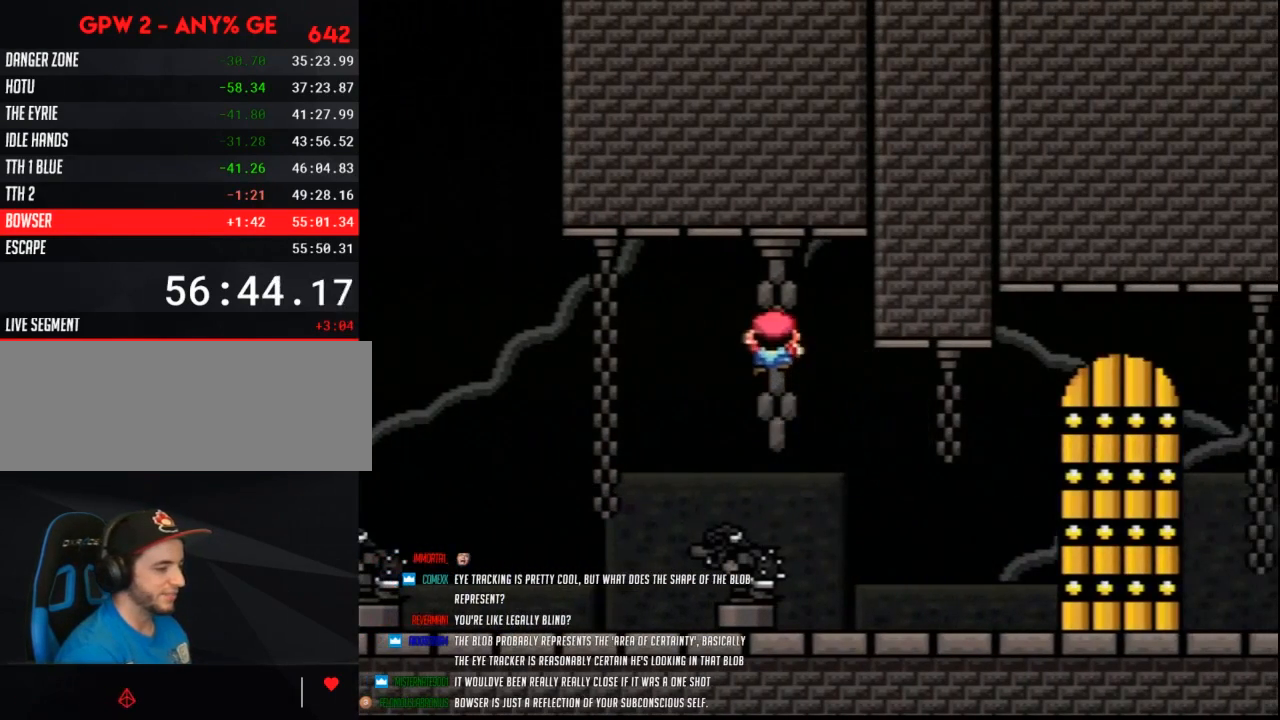
{"buttons": ["B"]}
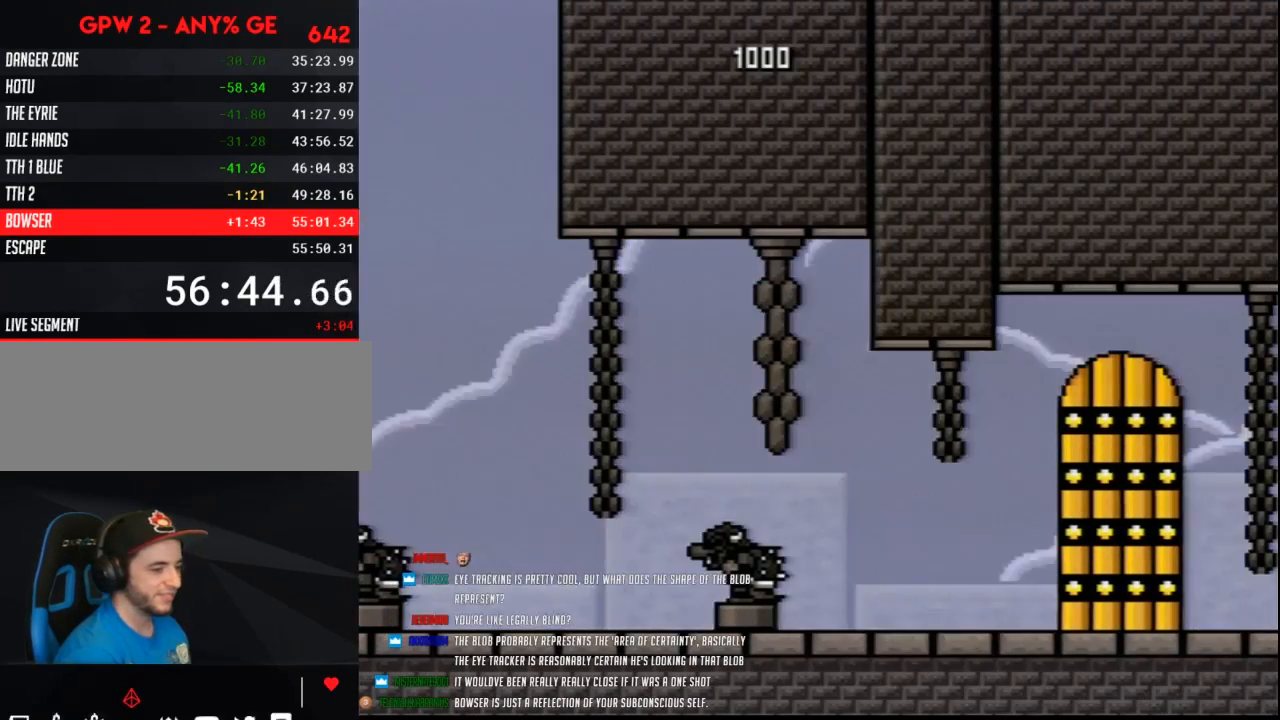
{"buttons": ["Y"], "events": [[200, "B", "up"], [267, "Y", "down"]]}
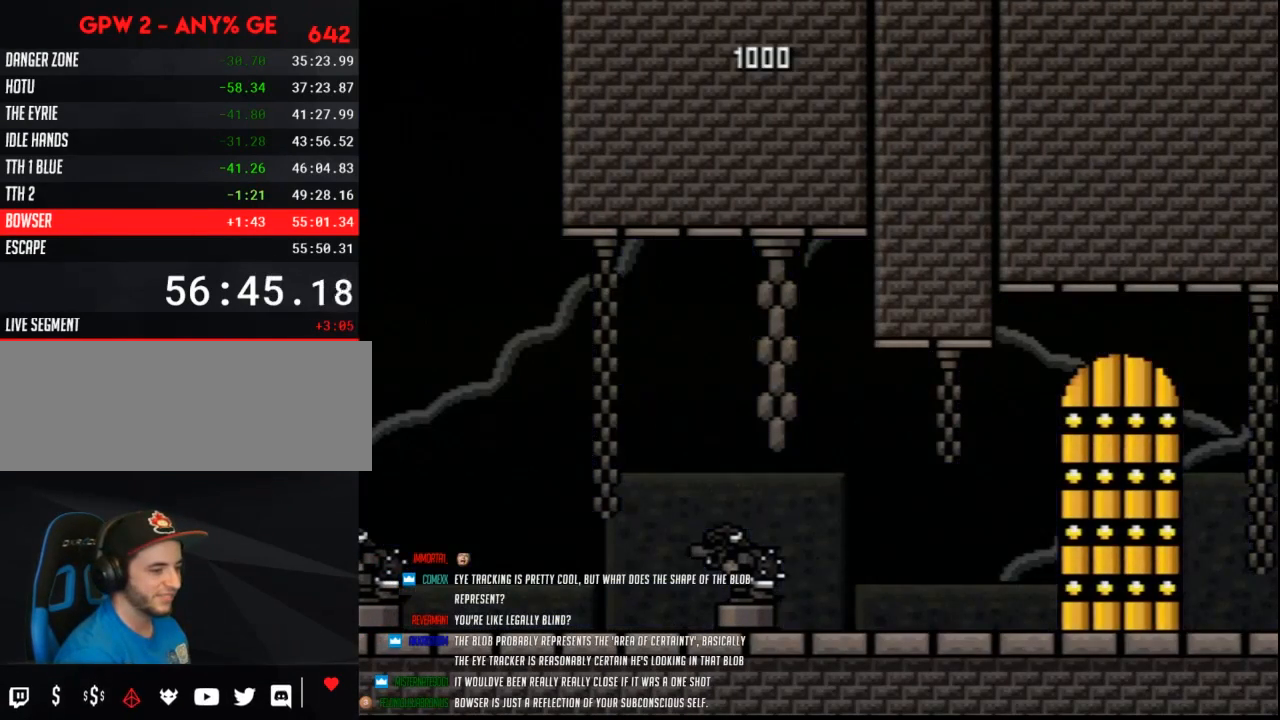
{"buttons": ["Y", "DPAD_RIGHT"], "events": [[367, "DPAD_RIGHT", "down"]]}
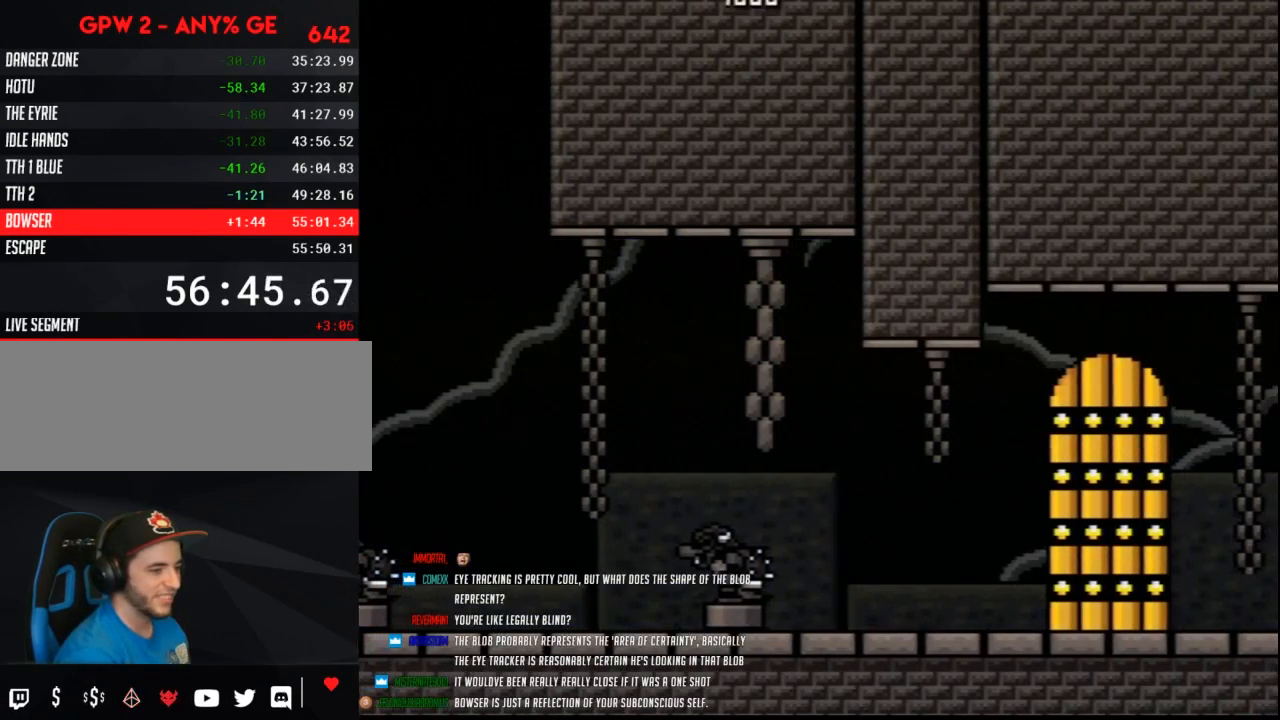
{"buttons": ["Y", "DPAD_RIGHT"], "events": []}
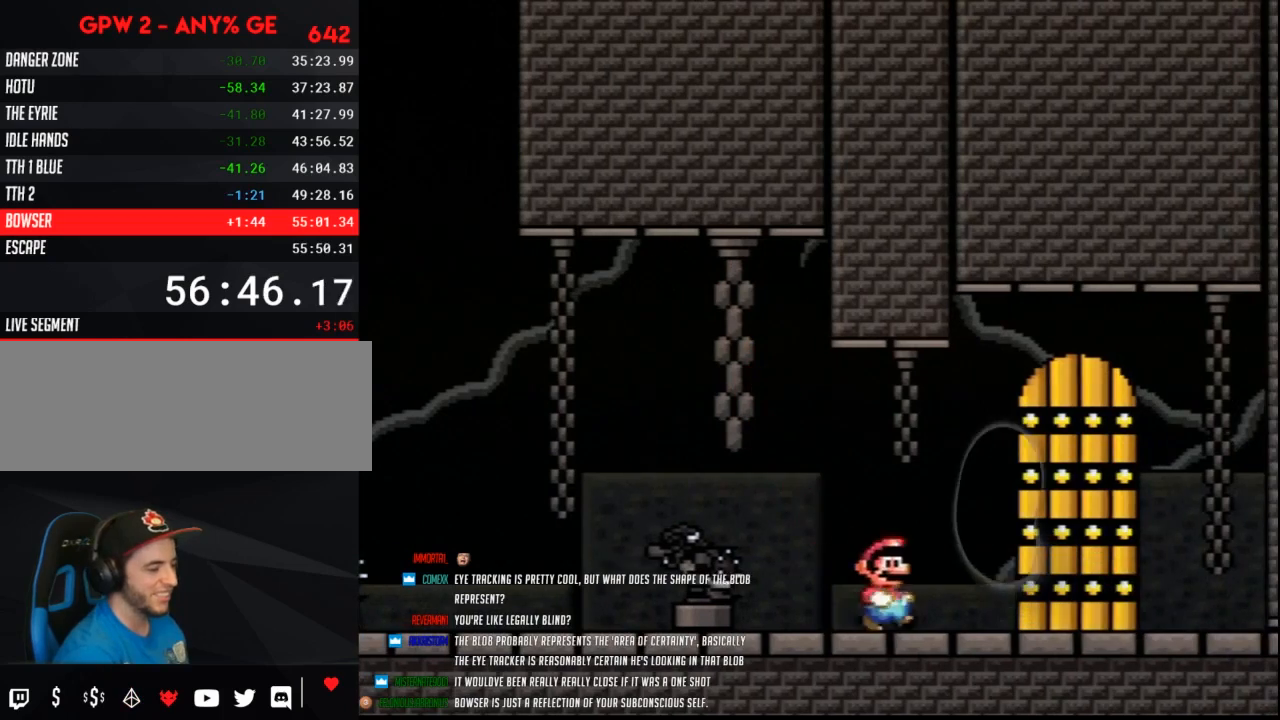
{"buttons": [], "events": [[300, "DPAD_RIGHT", "up"], [383, "Y", "up"]]}
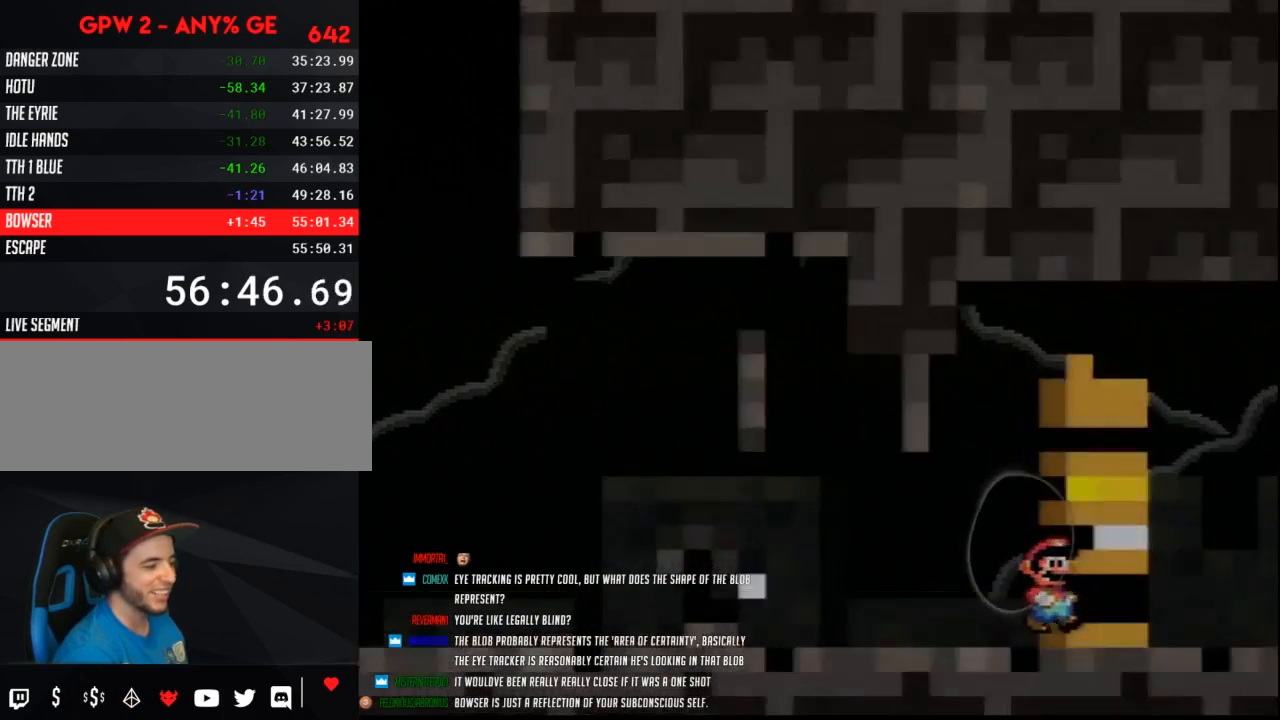
{"buttons": [], "events": []}
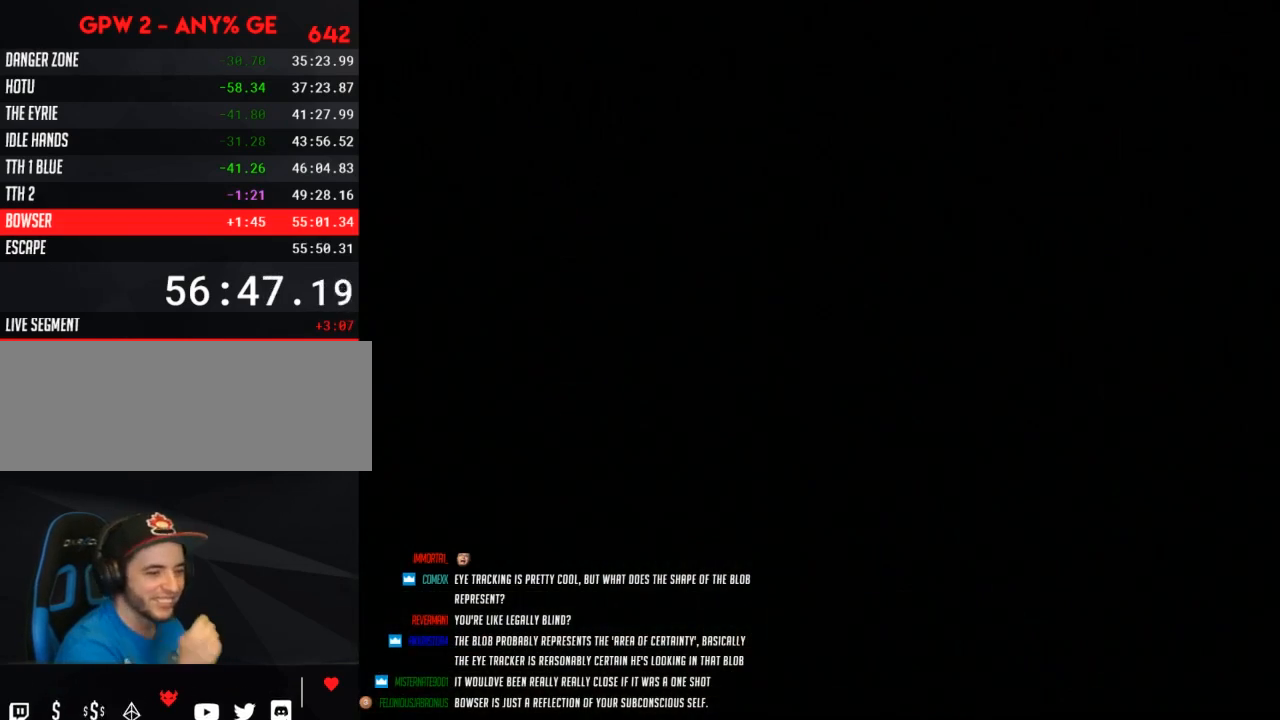
{"buttons": [], "events": []}
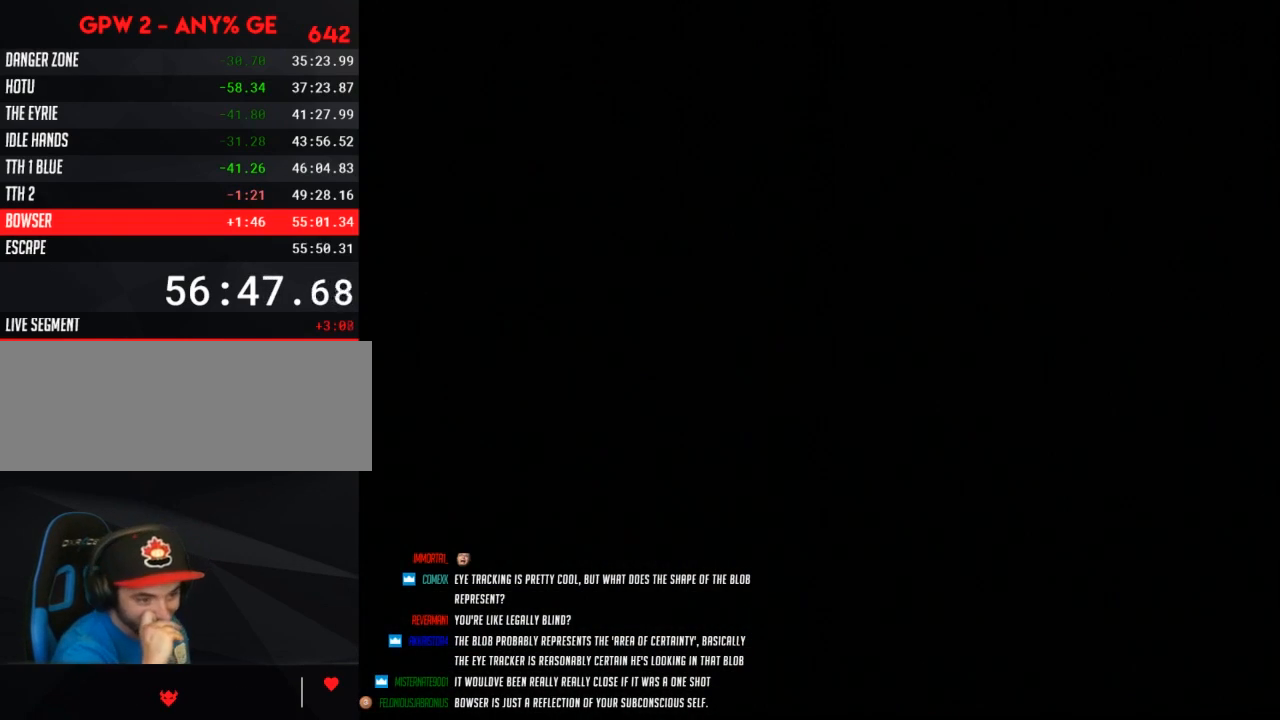
{"buttons": [], "events": []}
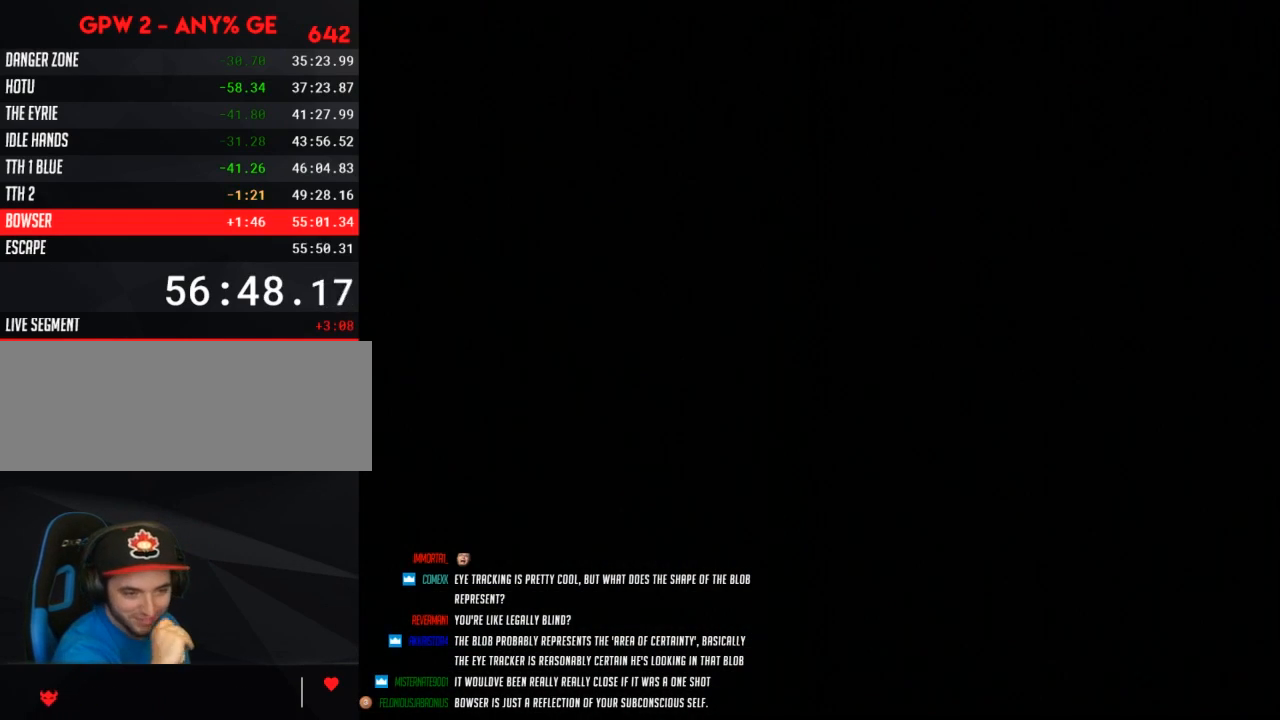
{"buttons": [], "events": []}
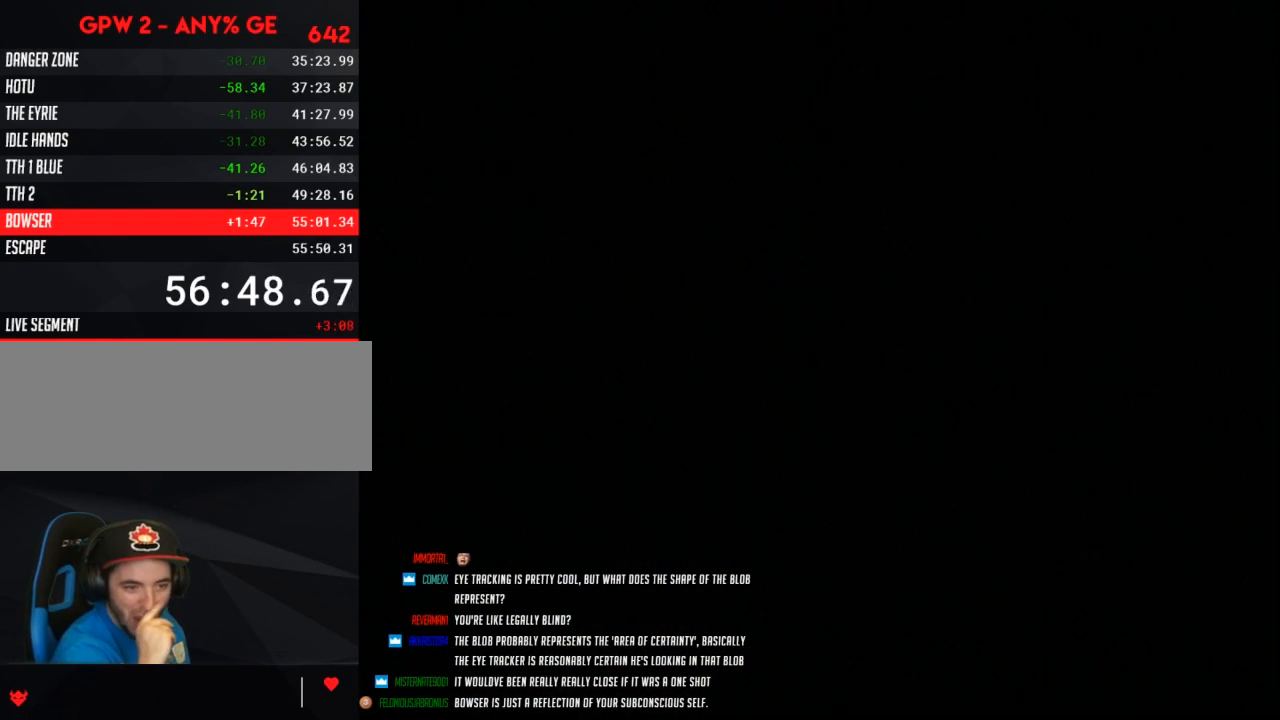
{"buttons": [], "events": []}
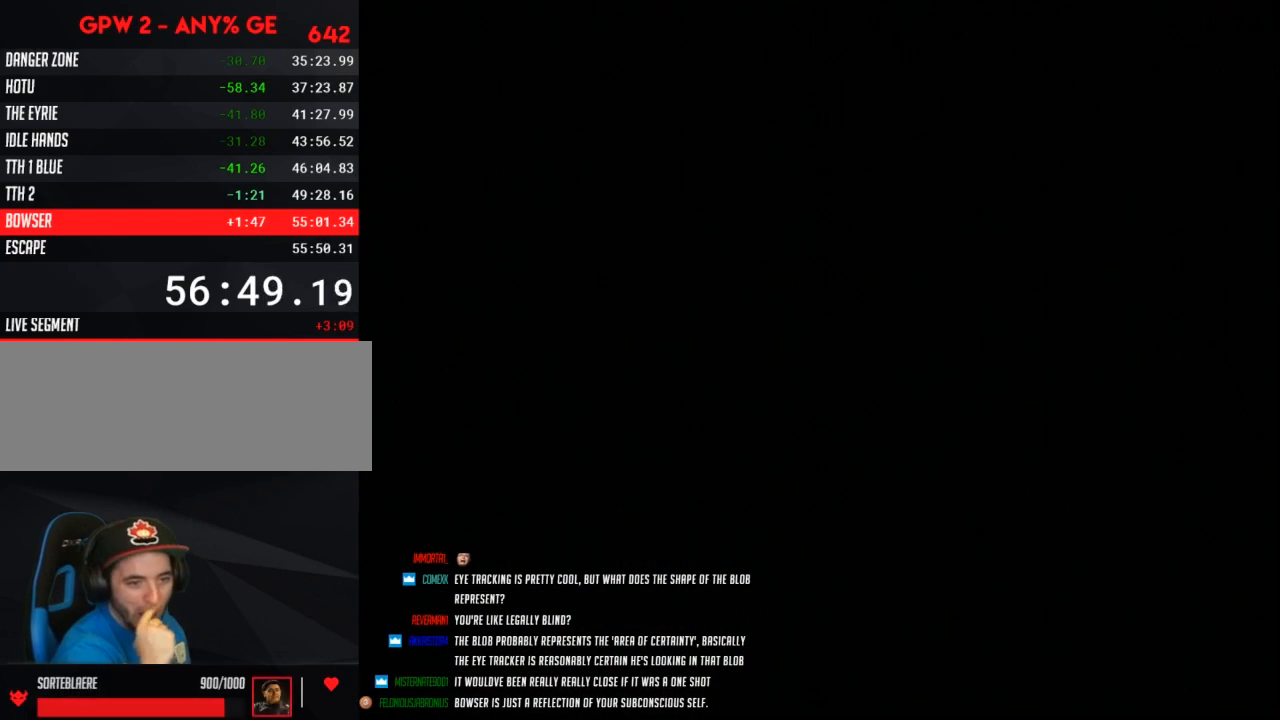
{"buttons": [], "events": []}
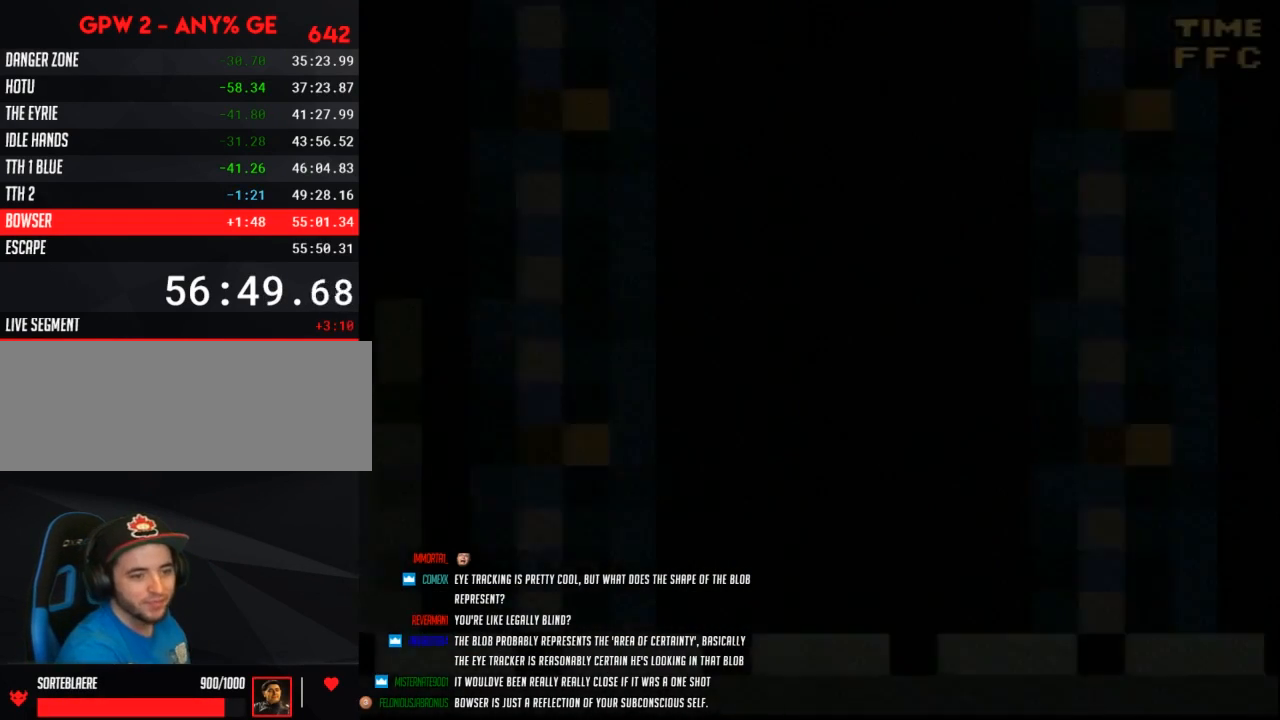
{"buttons": ["Y"], "events": [[183, "Y", "down"]]}
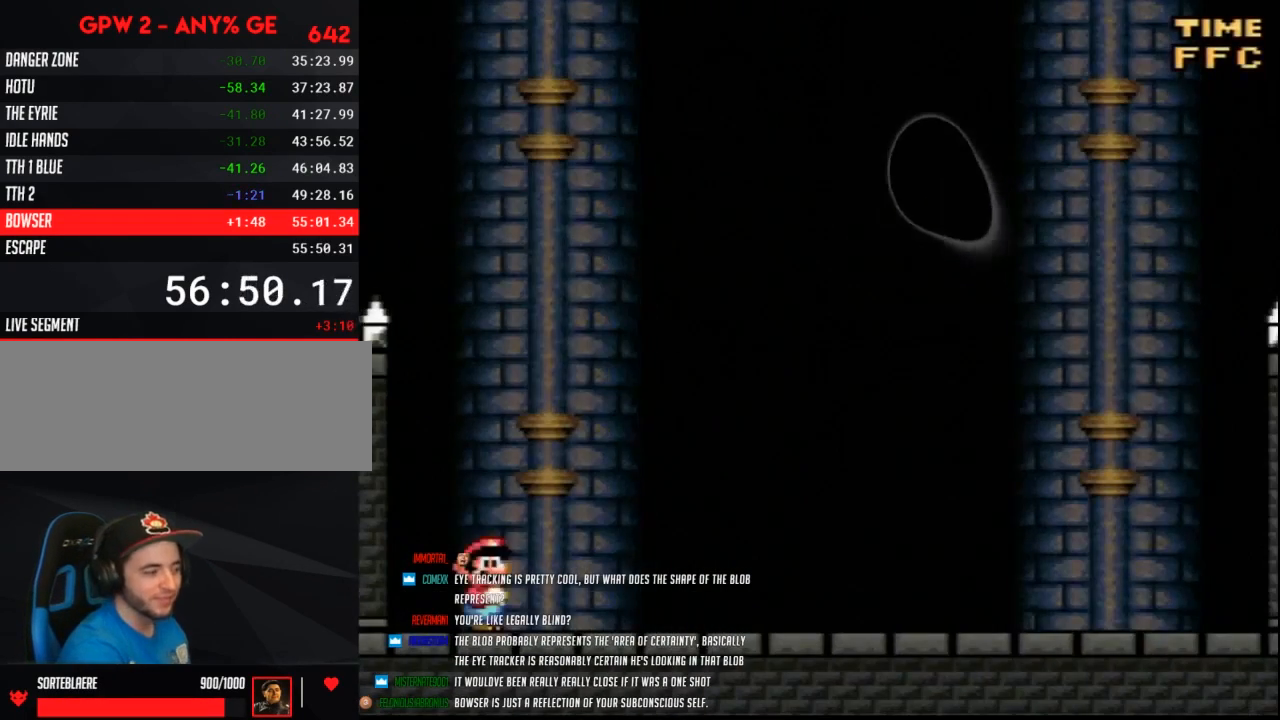
{"buttons": ["Y"], "events": [[83, "DPAD_RIGHT", "down"], [300, "A", "down"], [333, "DPAD_RIGHT", "up"], [433, "A", "up"]]}
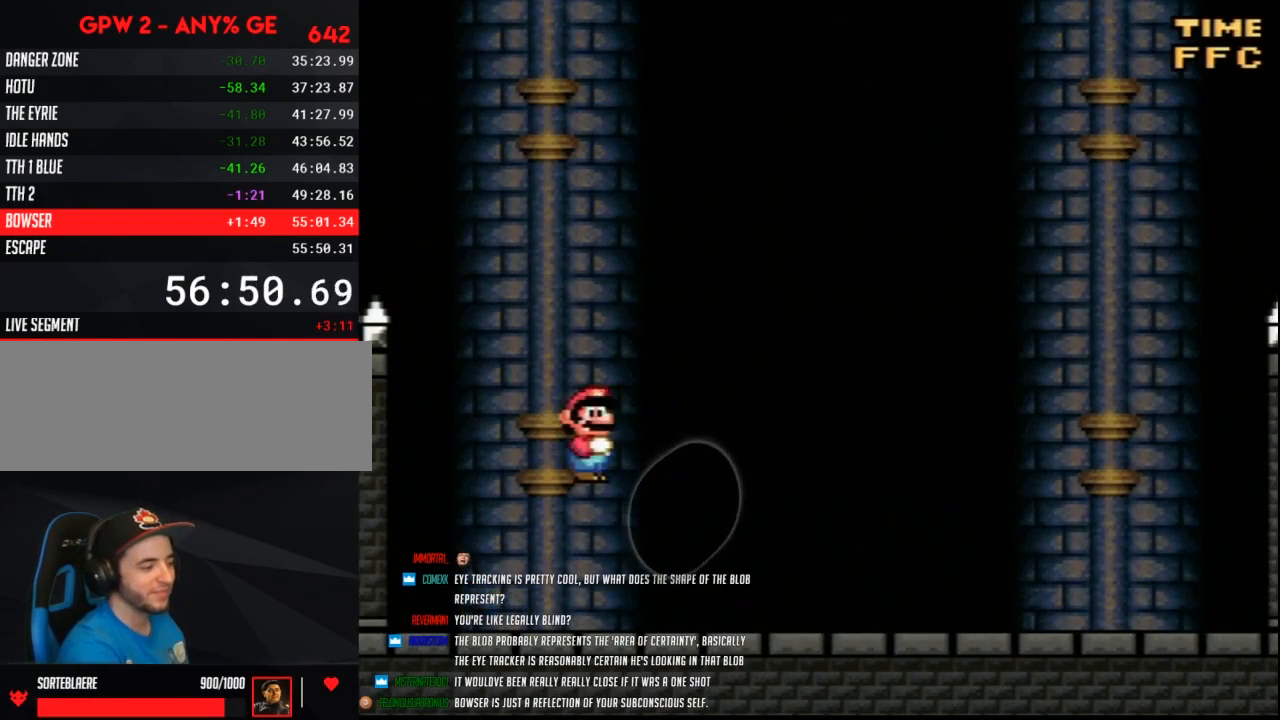
{"buttons": ["Y"], "events": [[367, "A", "down"], [450, "A", "up"]]}
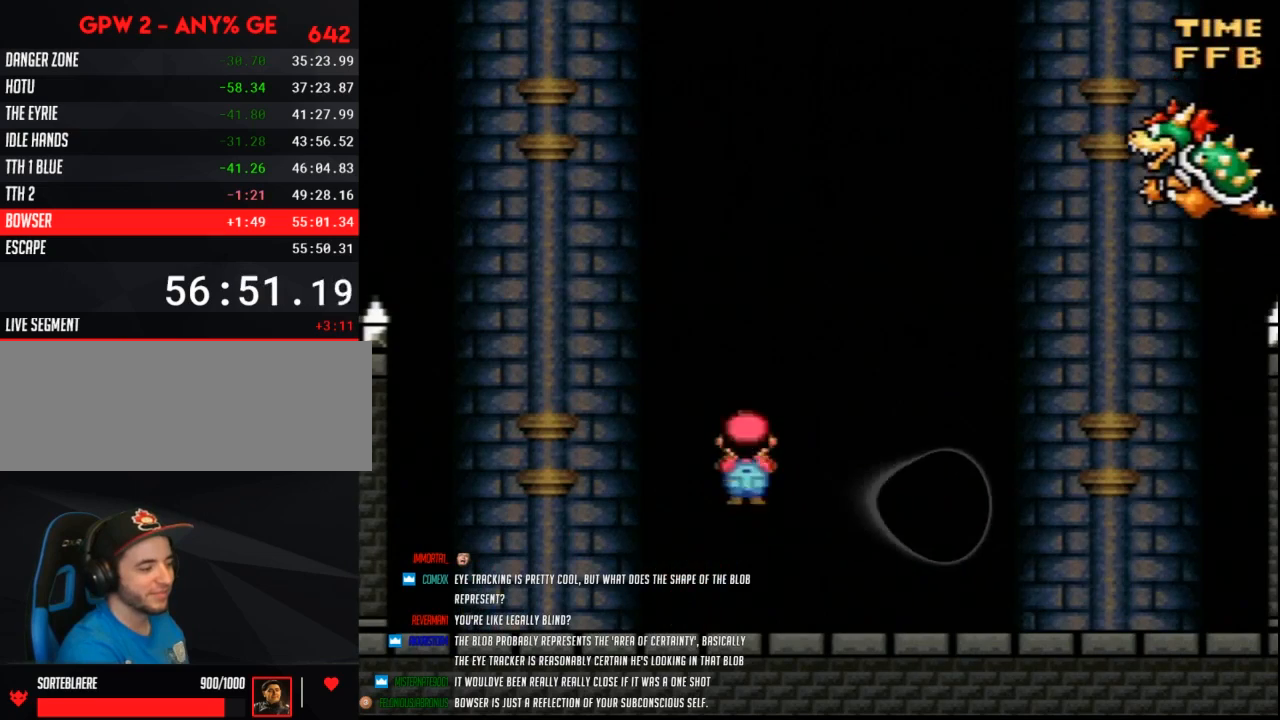
{"buttons": ["Y", "DPAD_LEFT"], "events": [[233, "DPAD_LEFT", "down"]]}
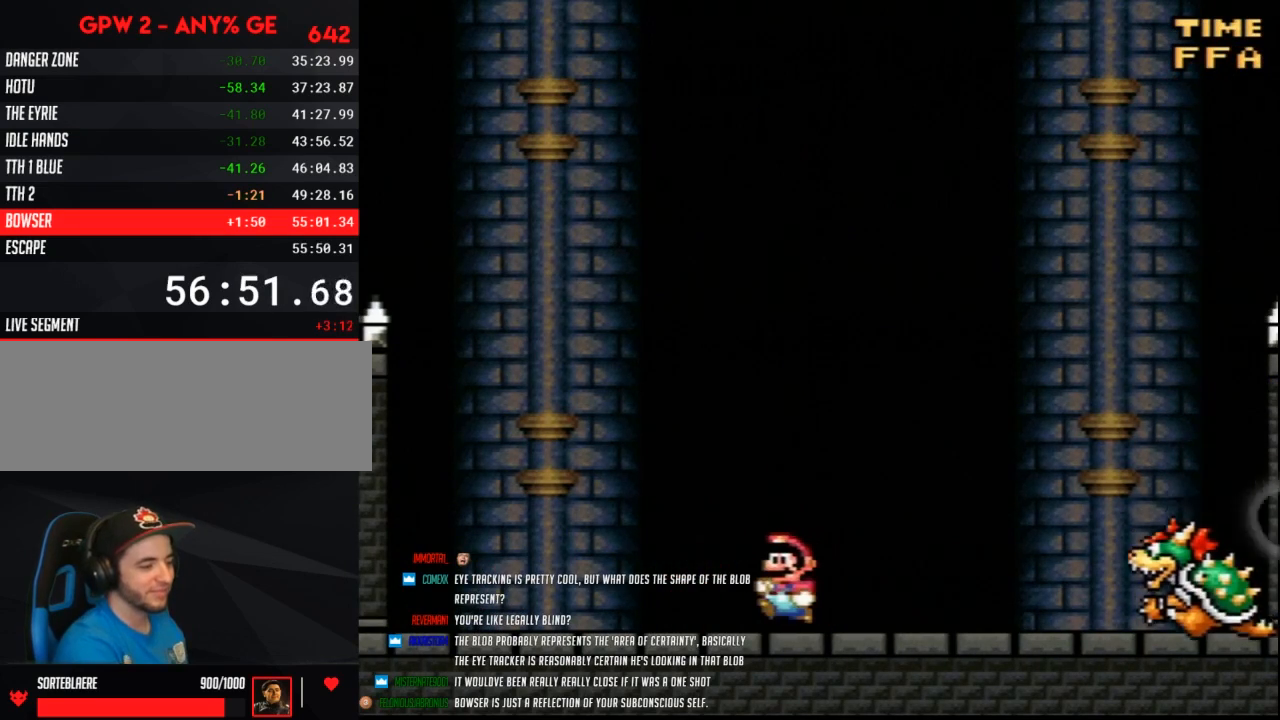
{"buttons": ["Y"], "events": [[167, "DPAD_LEFT", "up"], [233, "DPAD_RIGHT", "down"], [350, "DPAD_RIGHT", "up"]]}
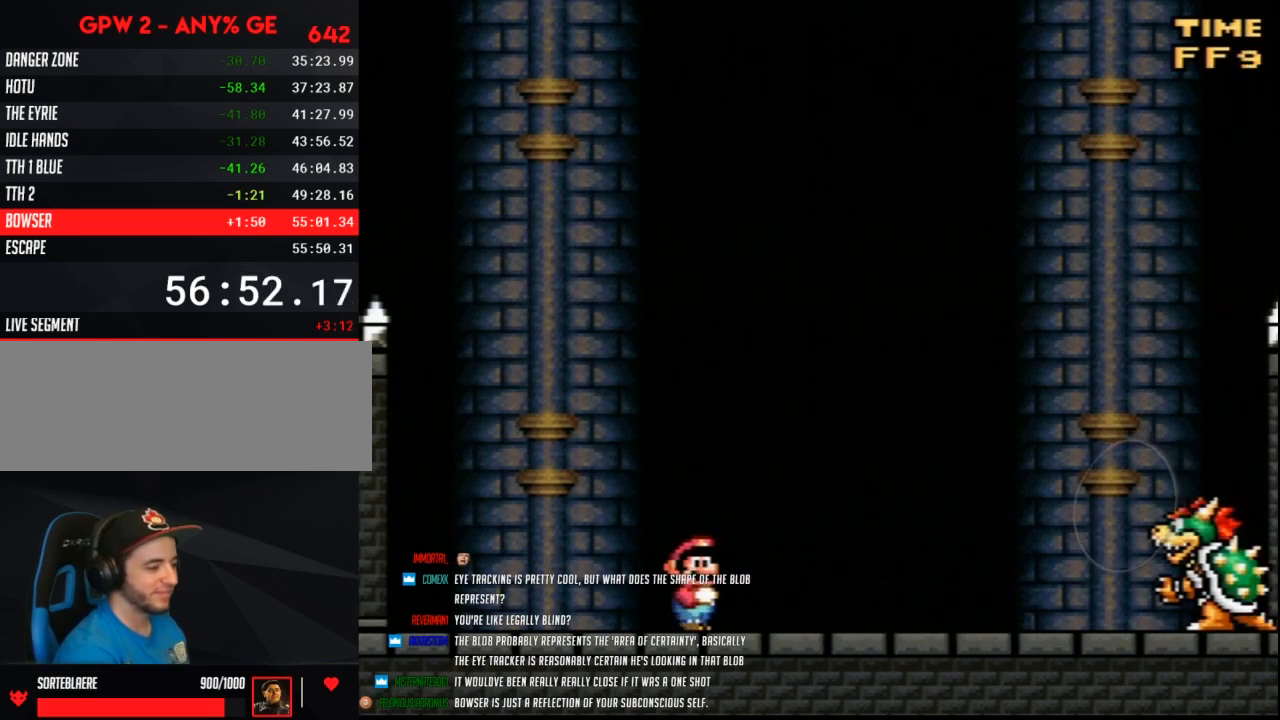
{"buttons": ["Y", "DPAD_RIGHT"], "events": [[450, "DPAD_RIGHT", "down"]]}